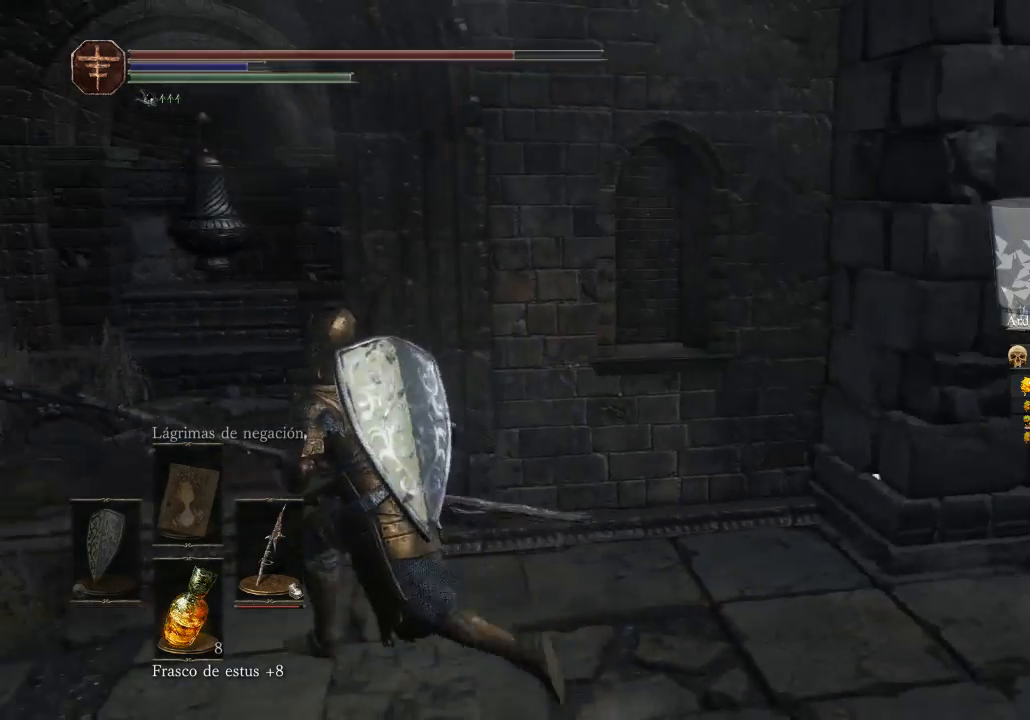
Gameplay with a controller (Xbox layout); each line is a JSON object with the inputs held at the frame after it. "events" lists button and stick changes between this image and that frame as [ms after this image, input, new state], when the widget could be followed in between. Not read: SHARE.
{"buttons": [], "left_stick": "right", "right_stick": "right", "events": [[167, "right_stick", "right"], [200, "left_stick", "center"], [267, "left_stick", "down-right"], [400, "left_stick", "right"]]}
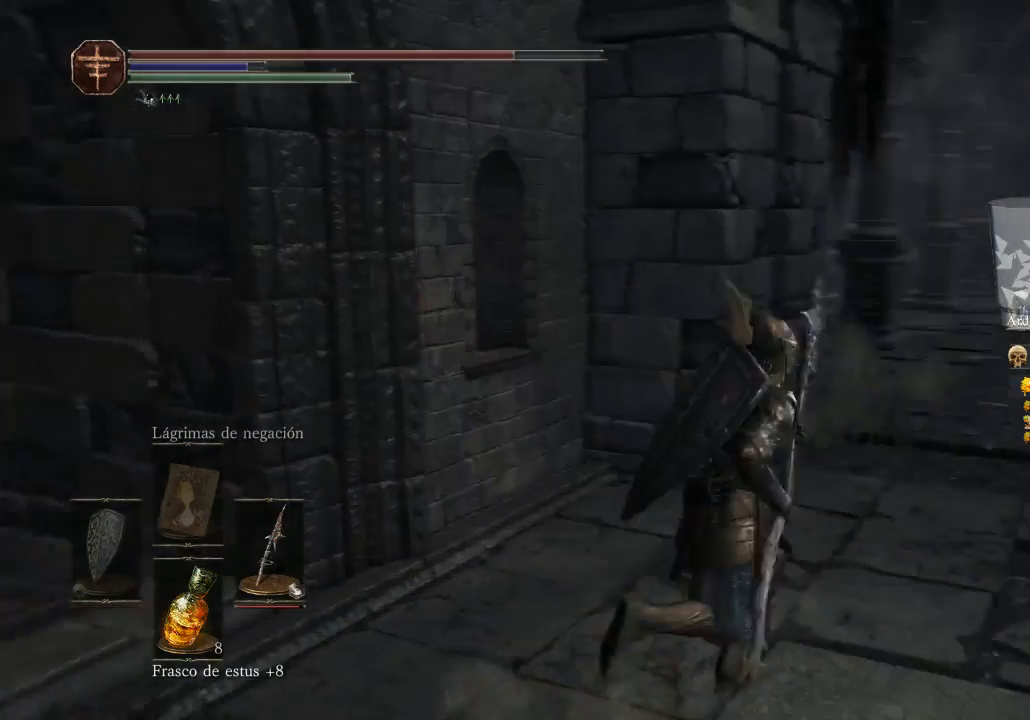
{"buttons": [], "left_stick": "up", "right_stick": "center", "events": [[33, "left_stick", "up-right"], [267, "right_stick", "center"], [300, "left_stick", "up"]]}
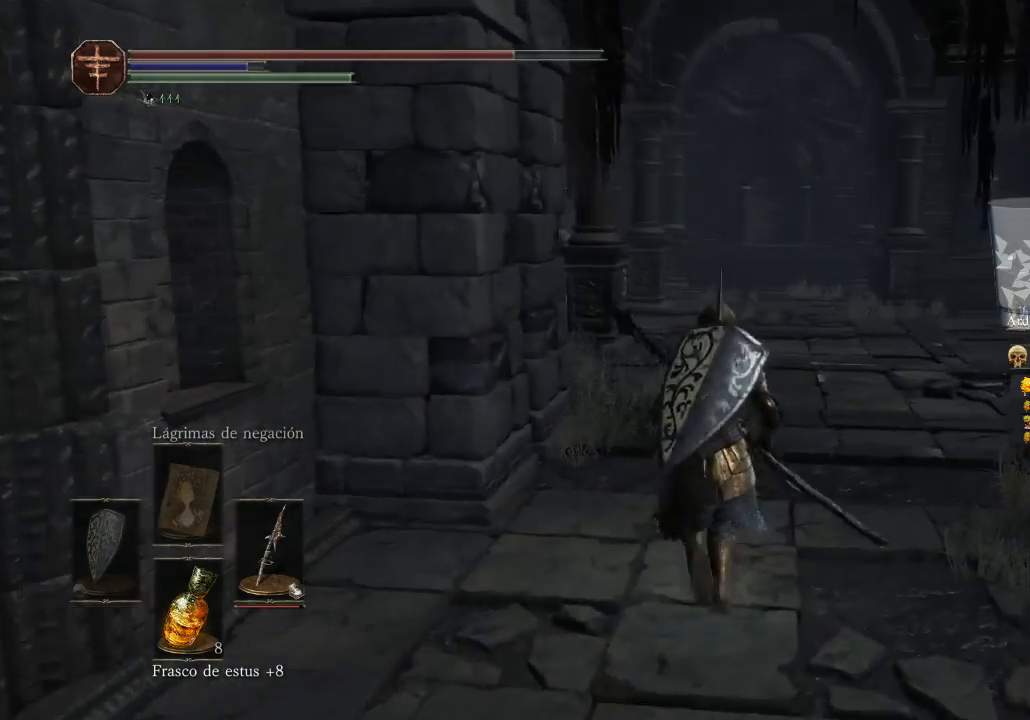
{"buttons": [], "left_stick": "up", "right_stick": "center", "events": []}
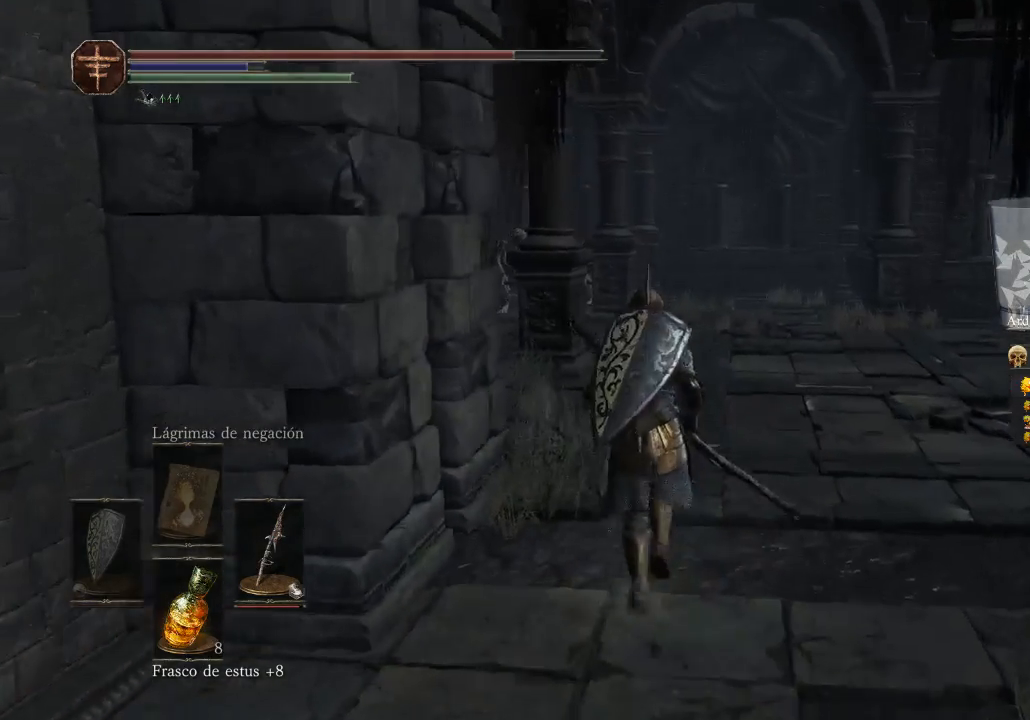
{"buttons": [], "left_stick": "up", "right_stick": "center", "events": [[67, "right_stick", "left"], [300, "right_stick", "center"]]}
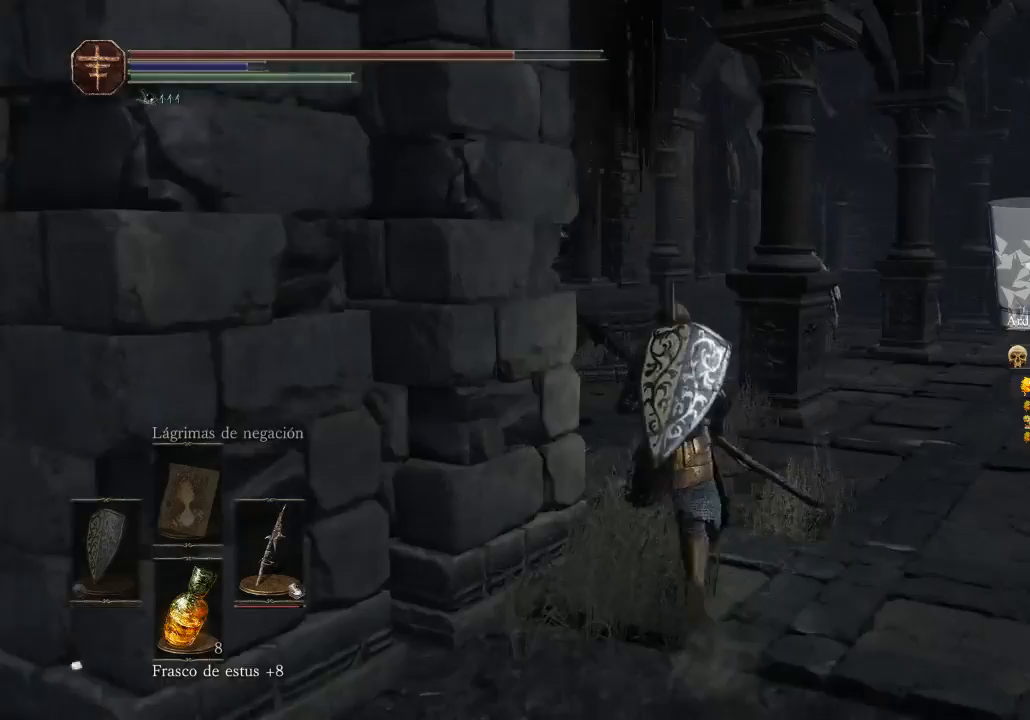
{"buttons": [], "left_stick": "center", "right_stick": "left", "events": [[133, "left_stick", "center"], [167, "right_stick", "left"]]}
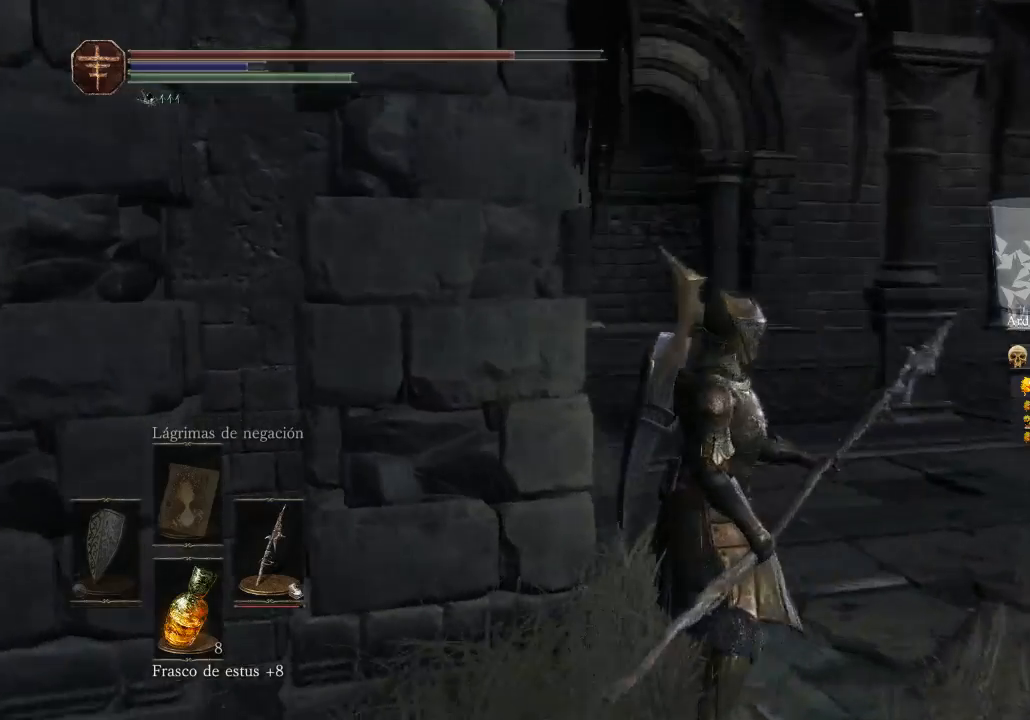
{"buttons": [], "left_stick": "up", "right_stick": "right", "events": [[33, "left_stick", "up-right"], [167, "right_stick", "center"], [367, "right_stick", "right"], [400, "left_stick", "up"]]}
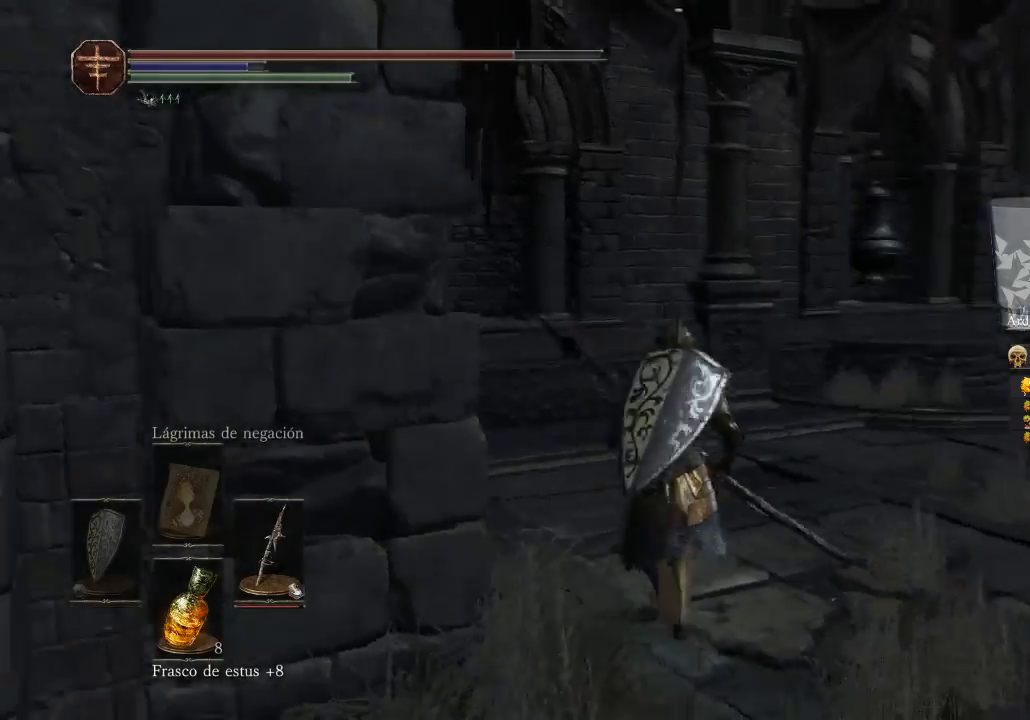
{"buttons": [], "left_stick": "up-left", "right_stick": "right", "events": [[200, "left_stick", "up-left"]]}
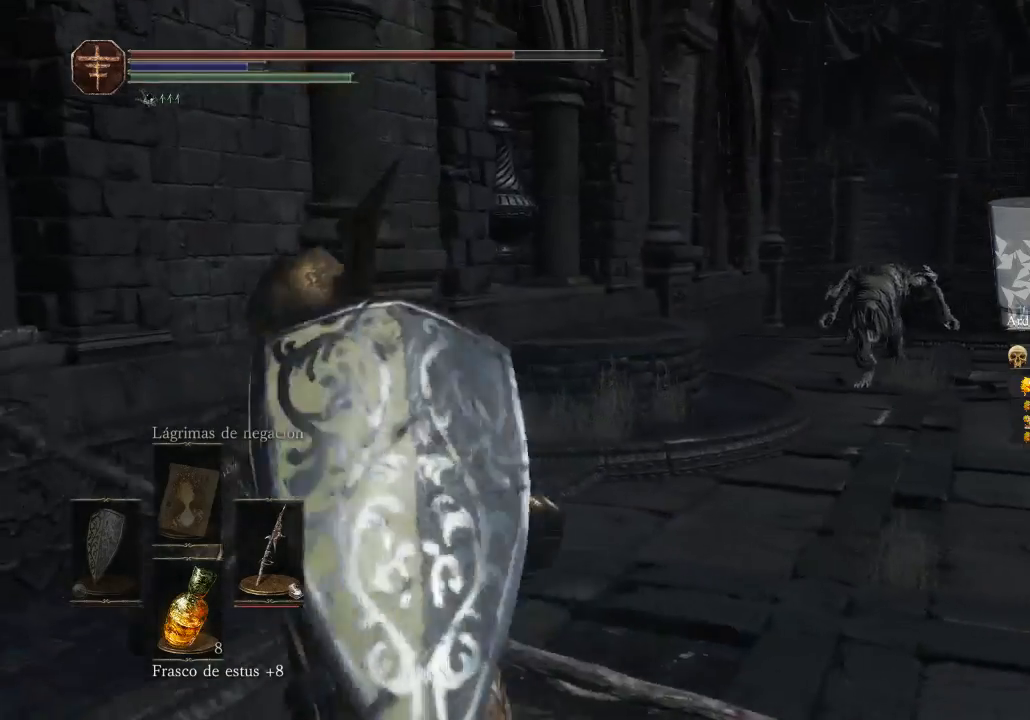
{"buttons": [], "left_stick": "up", "right_stick": "down-left", "events": [[167, "left_stick", "up"], [300, "right_stick", "down-right"], [333, "R3", "down"], [500, "R3", "up"], [500, "right_stick", "down-left"]]}
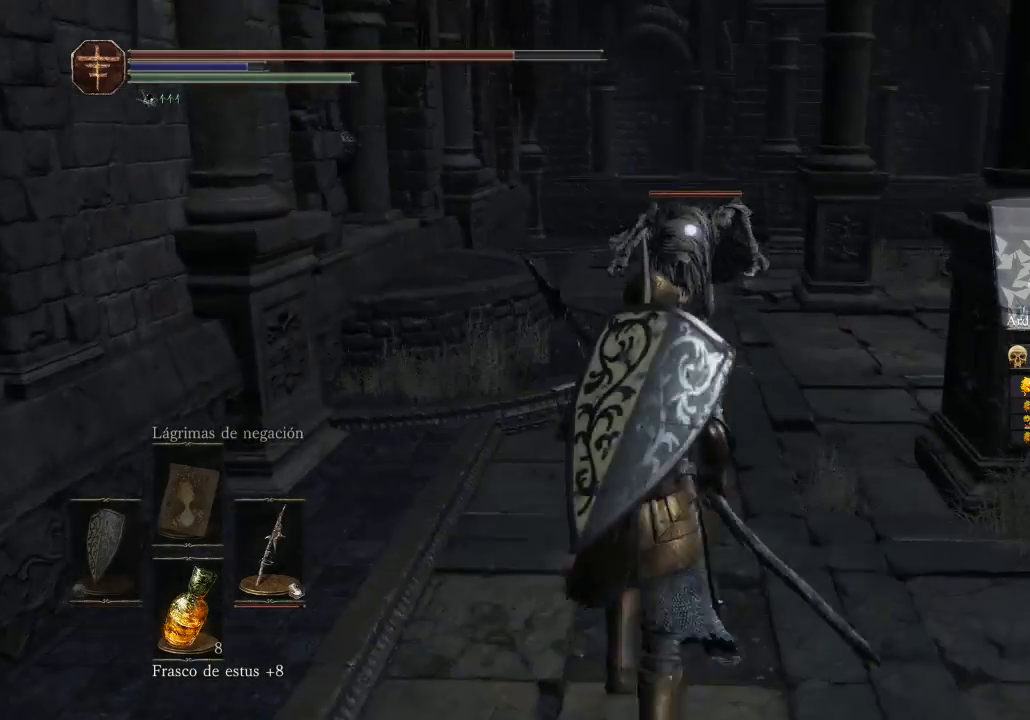
{"buttons": [], "left_stick": "up-left", "right_stick": "center", "events": [[133, "left_stick", "up-right"], [200, "right_stick", "center"], [233, "left_stick", "up"], [267, "R1", "down"], [400, "R1", "up"], [500, "left_stick", "up-left"]]}
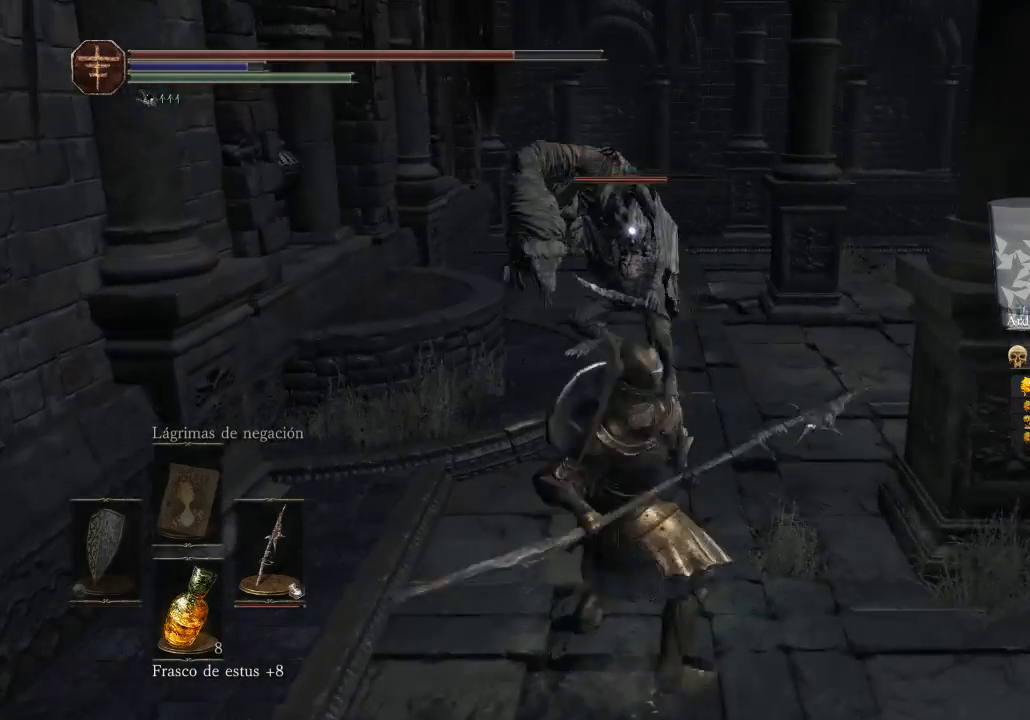
{"buttons": [], "left_stick": "up", "right_stick": "center", "events": [[267, "left_stick", "up"]]}
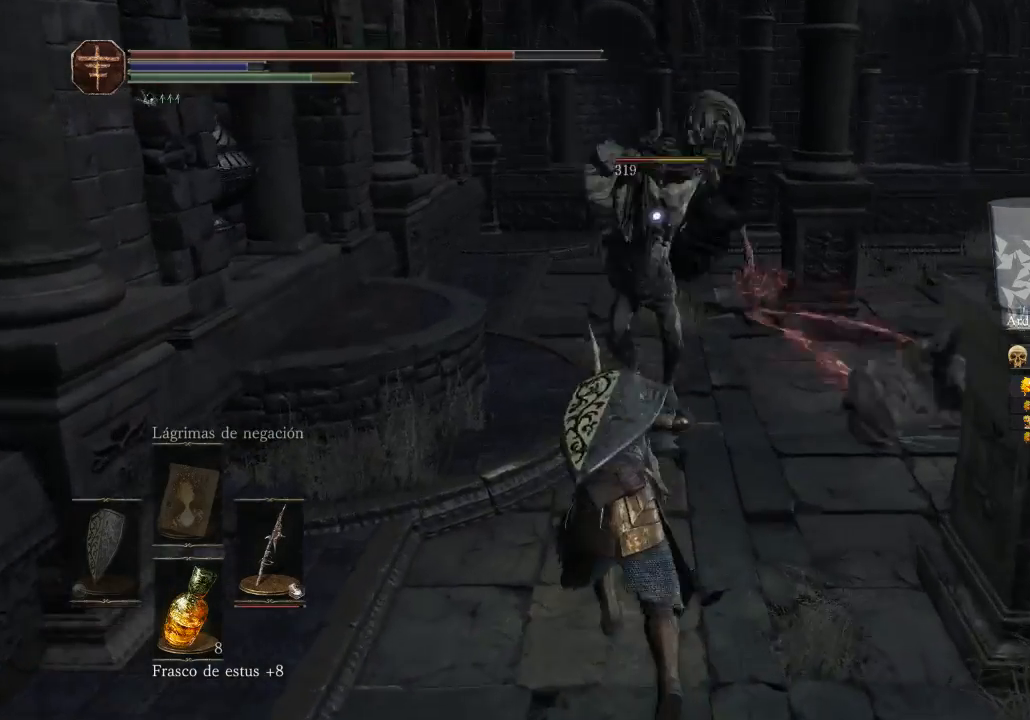
{"buttons": [], "left_stick": "up", "right_stick": "center", "events": [[133, "R1", "down"], [433, "R1", "up"]]}
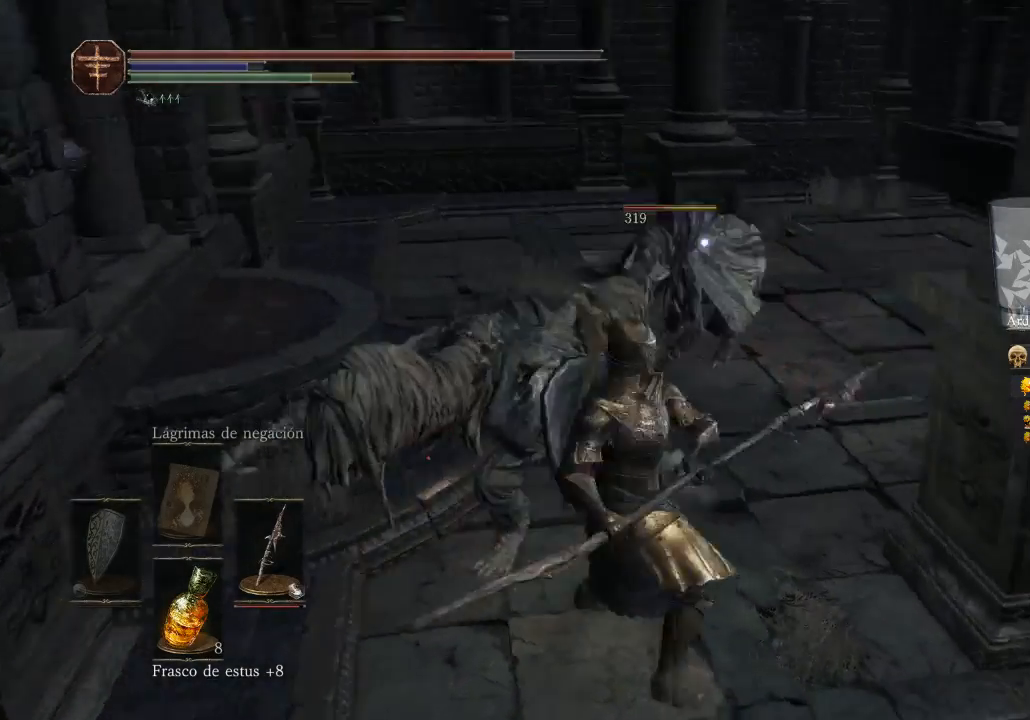
{"buttons": [], "left_stick": "up", "right_stick": "center", "events": [[33, "R1", "down"], [433, "R1", "up"]]}
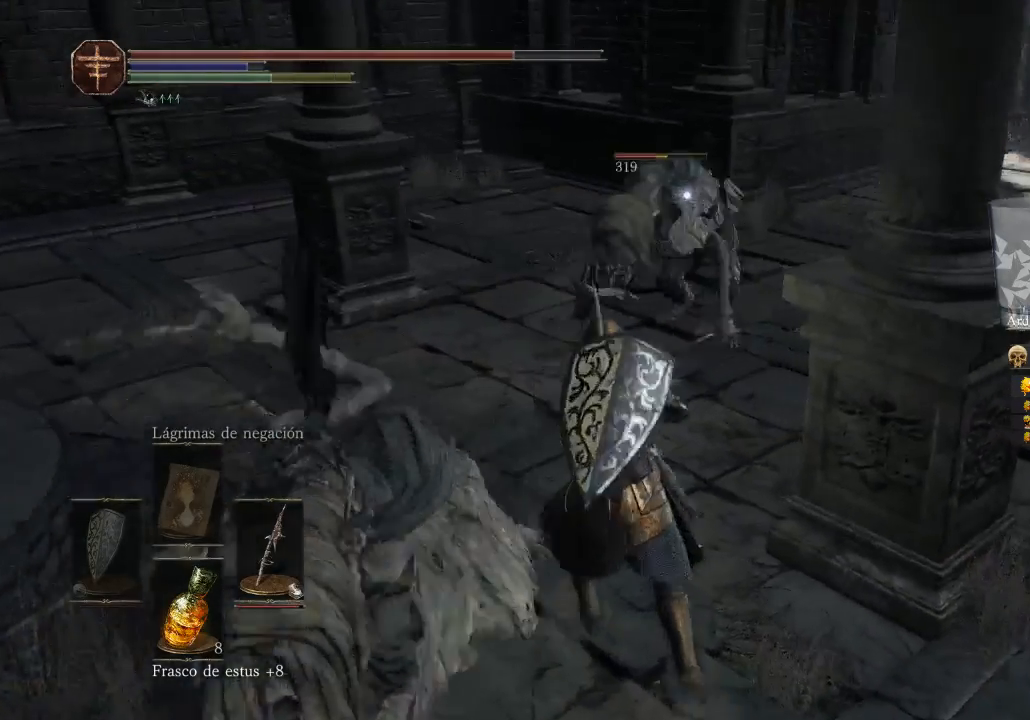
{"buttons": ["R1"], "left_stick": "up", "right_stick": "center", "events": [[267, "R1", "down"], [400, "R1", "up"], [467, "R1", "down"]]}
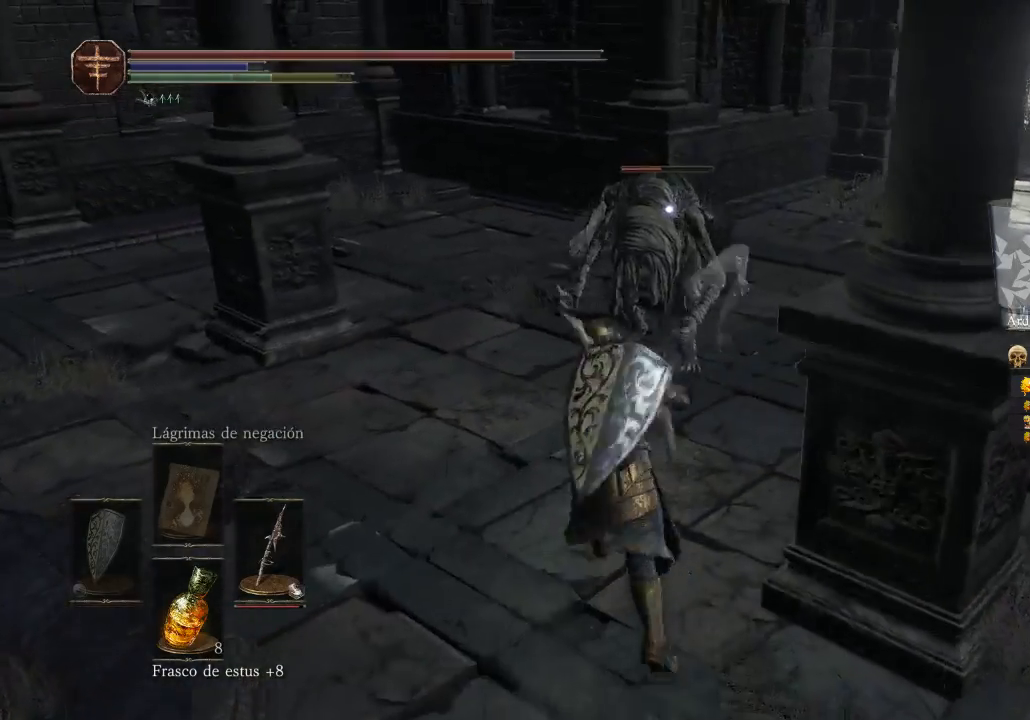
{"buttons": ["R1"], "left_stick": "up", "right_stick": "center", "events": [[333, "R1", "up"], [500, "R1", "down"]]}
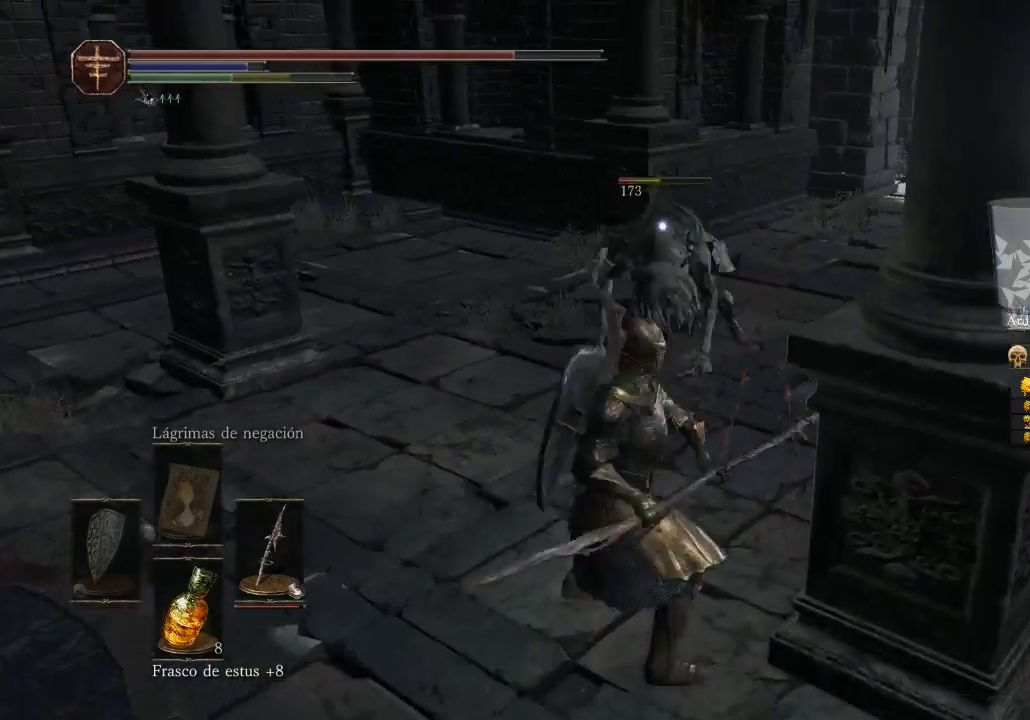
{"buttons": ["R1"], "left_stick": "up", "right_stick": "center", "events": [[67, "R1", "up"], [133, "R1", "down"]]}
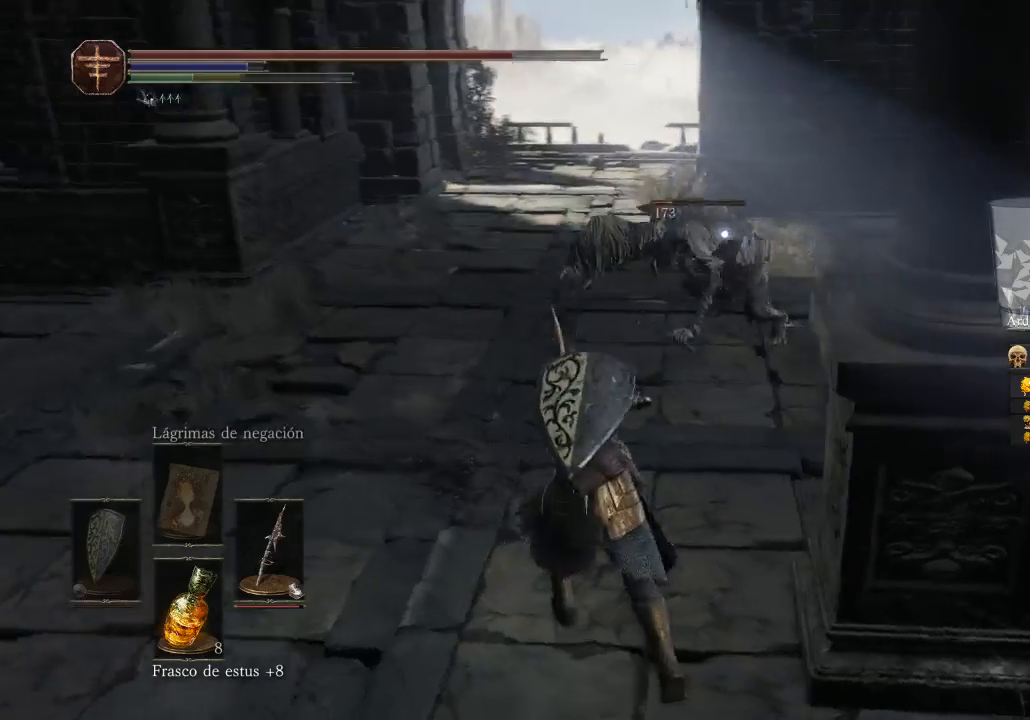
{"buttons": [], "left_stick": "up", "right_stick": "center", "events": [[67, "R1", "up"]]}
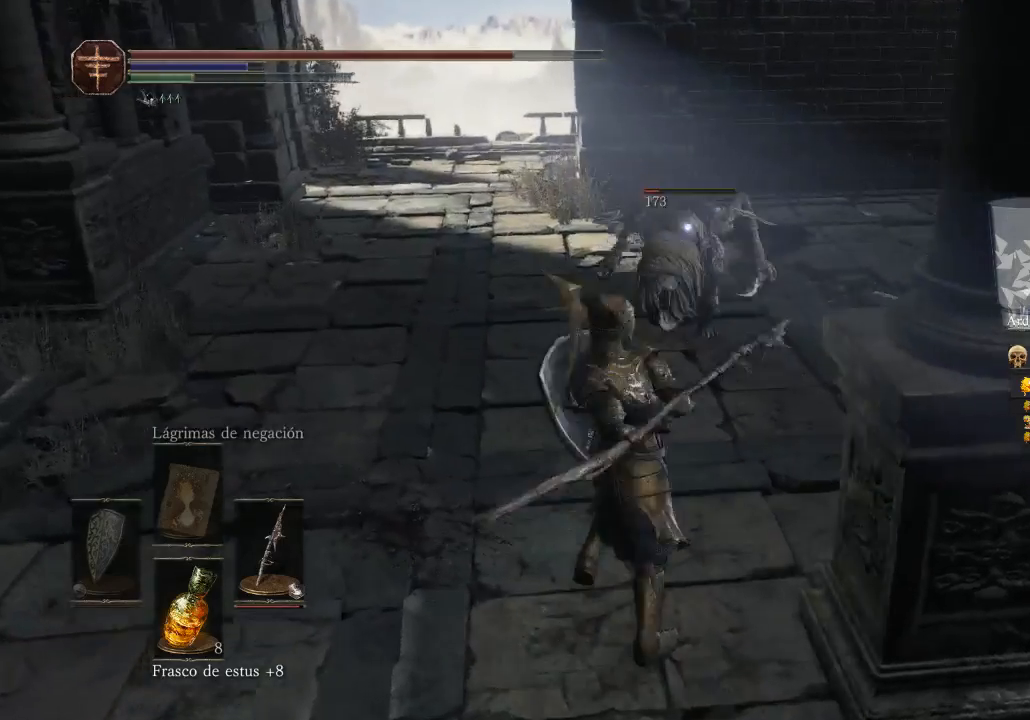
{"buttons": ["R1"], "left_stick": "up", "right_stick": "center", "events": [[133, "R1", "down"]]}
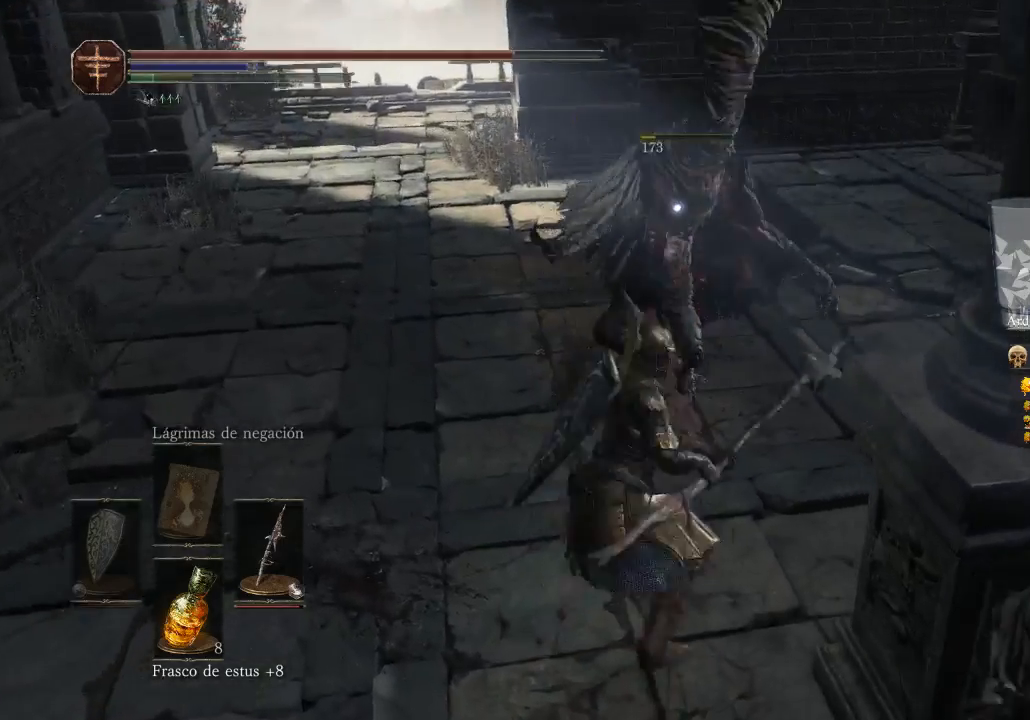
{"buttons": [], "left_stick": "up-left", "right_stick": "right", "events": [[33, "R1", "up"], [133, "left_stick", "up-left"], [133, "right_stick", "right"]]}
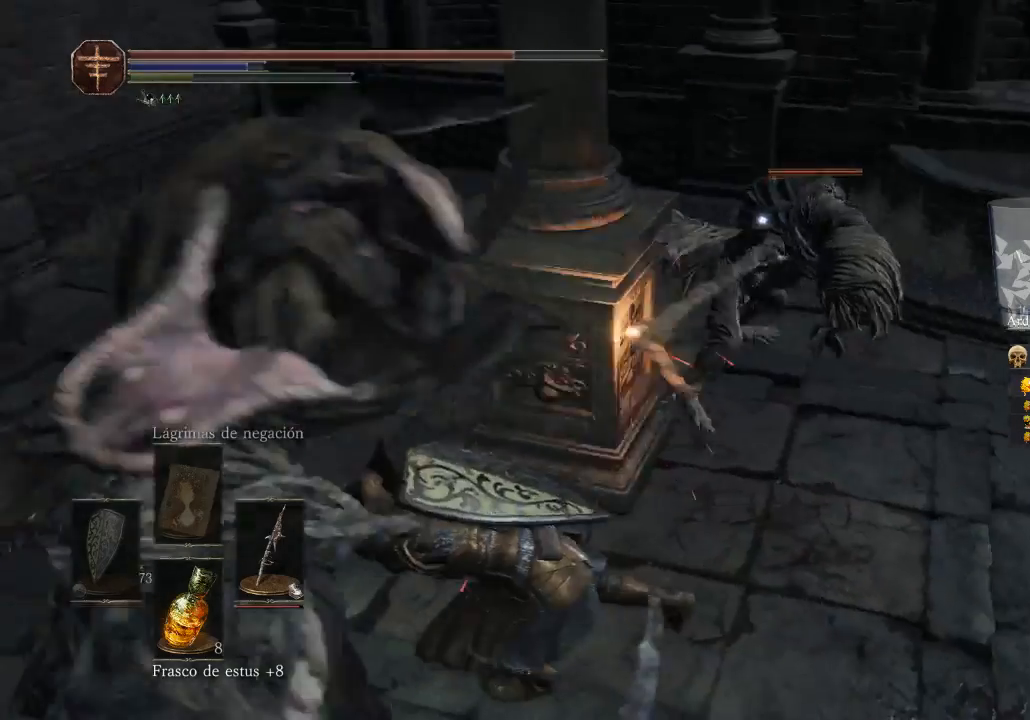
{"buttons": [], "left_stick": "down-left", "right_stick": "center", "events": [[67, "right_stick", "center"], [267, "left_stick", "down-left"]]}
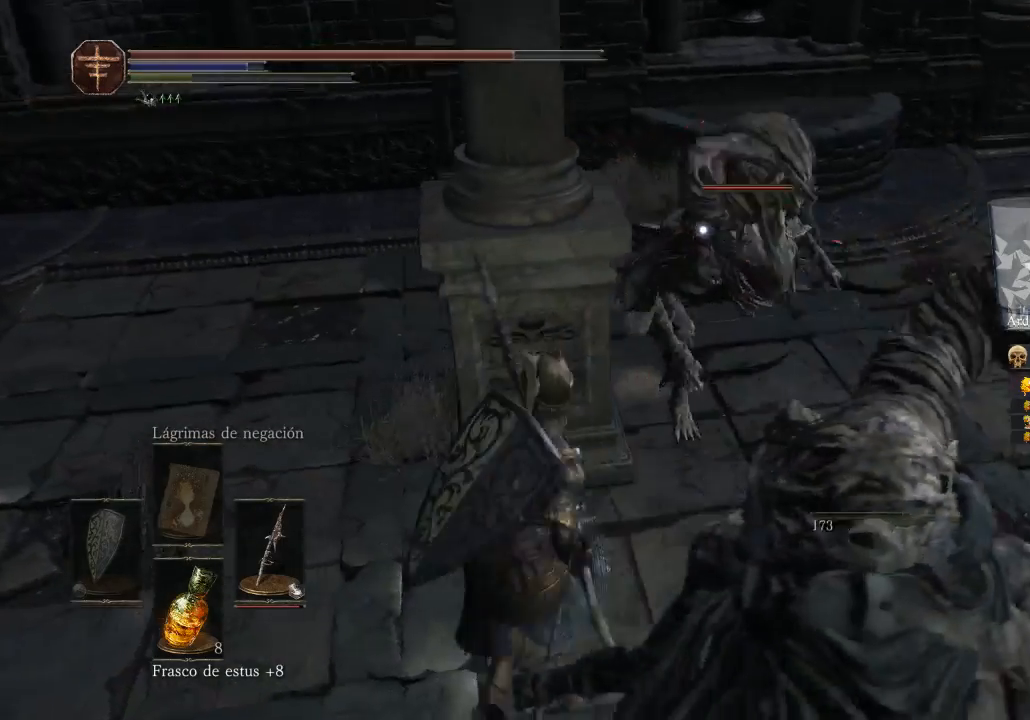
{"buttons": [], "left_stick": "left", "right_stick": "center", "events": [[33, "left_stick", "left"]]}
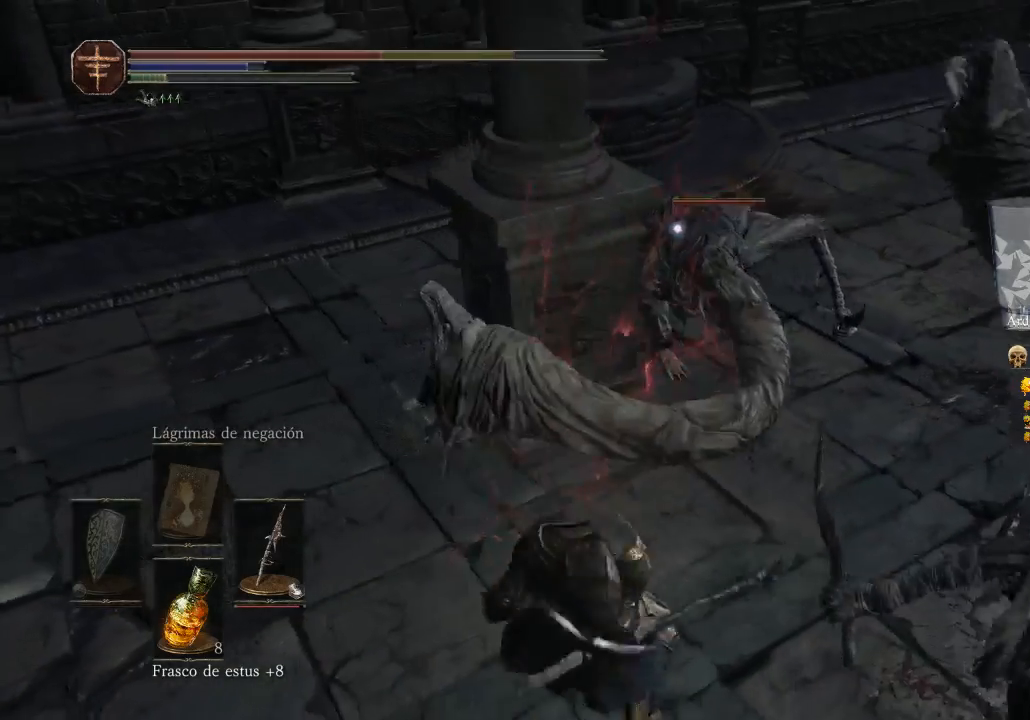
{"buttons": [], "left_stick": "left", "right_stick": "center", "events": []}
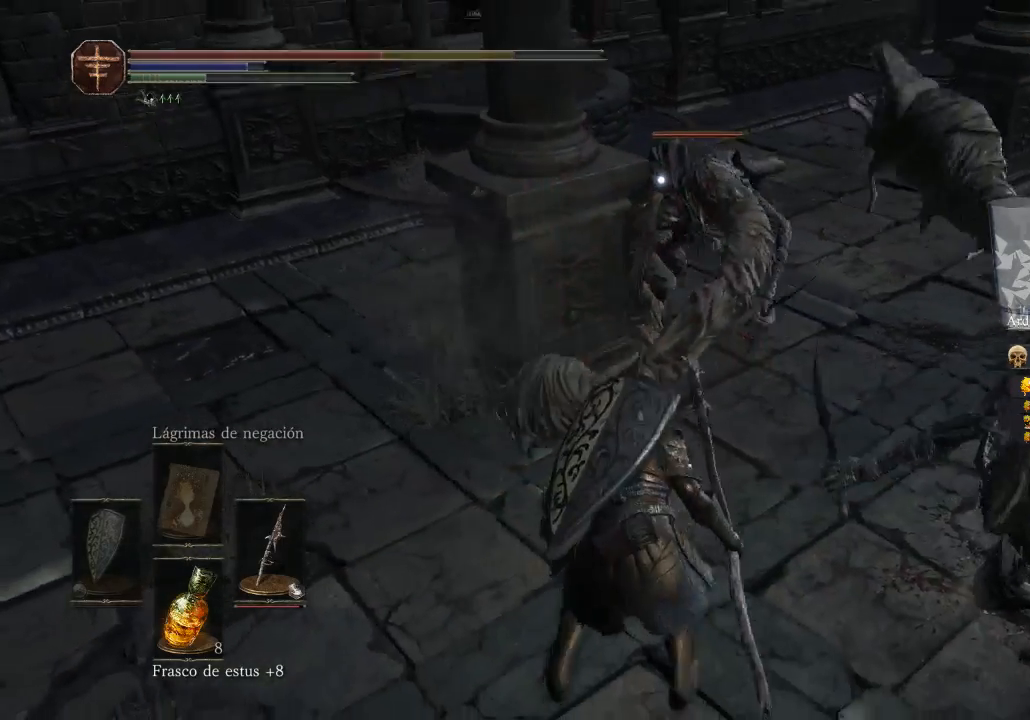
{"buttons": [], "left_stick": "left", "right_stick": "right", "events": [[333, "right_stick", "right"]]}
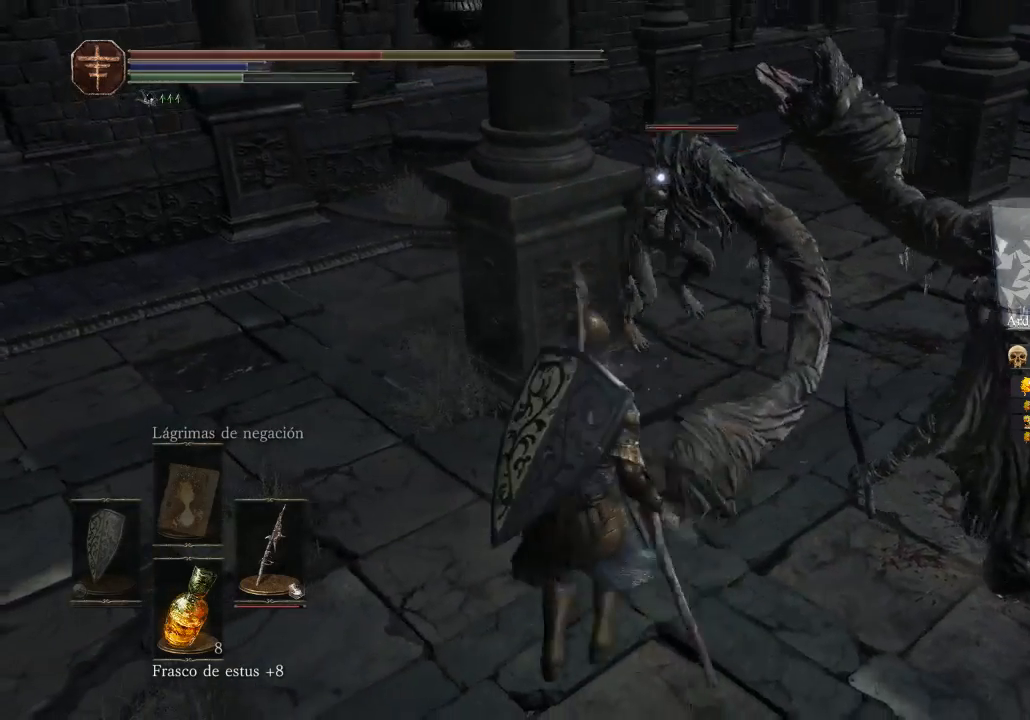
{"buttons": [], "left_stick": "up-left", "right_stick": "right", "events": [[200, "left_stick", "up-left"]]}
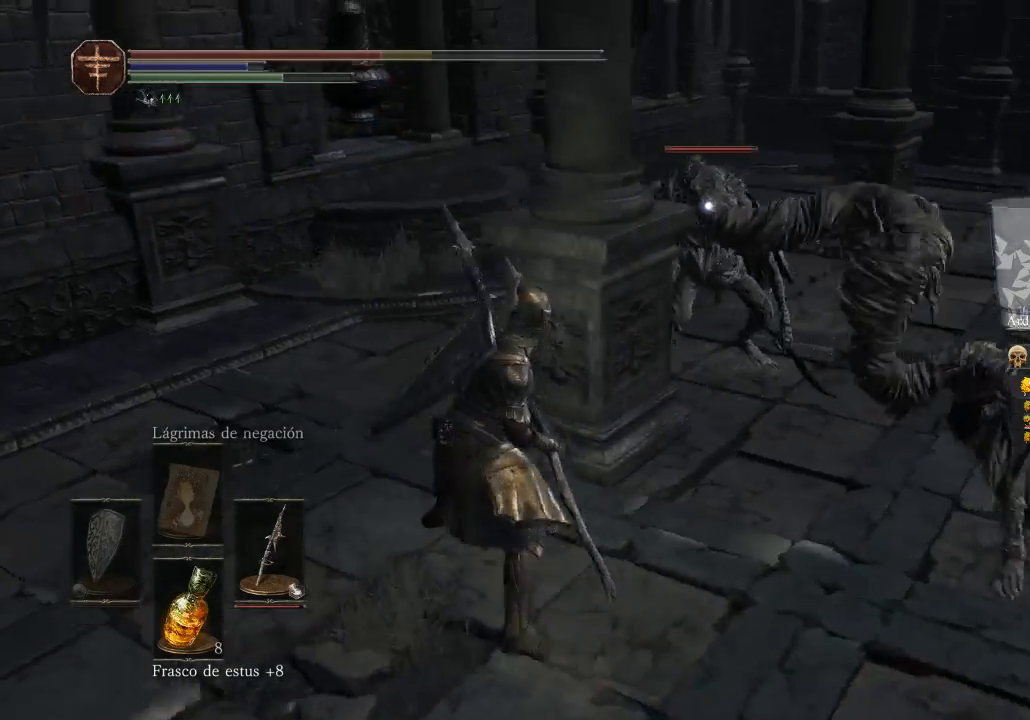
{"buttons": [], "left_stick": "up-left", "right_stick": "right", "events": []}
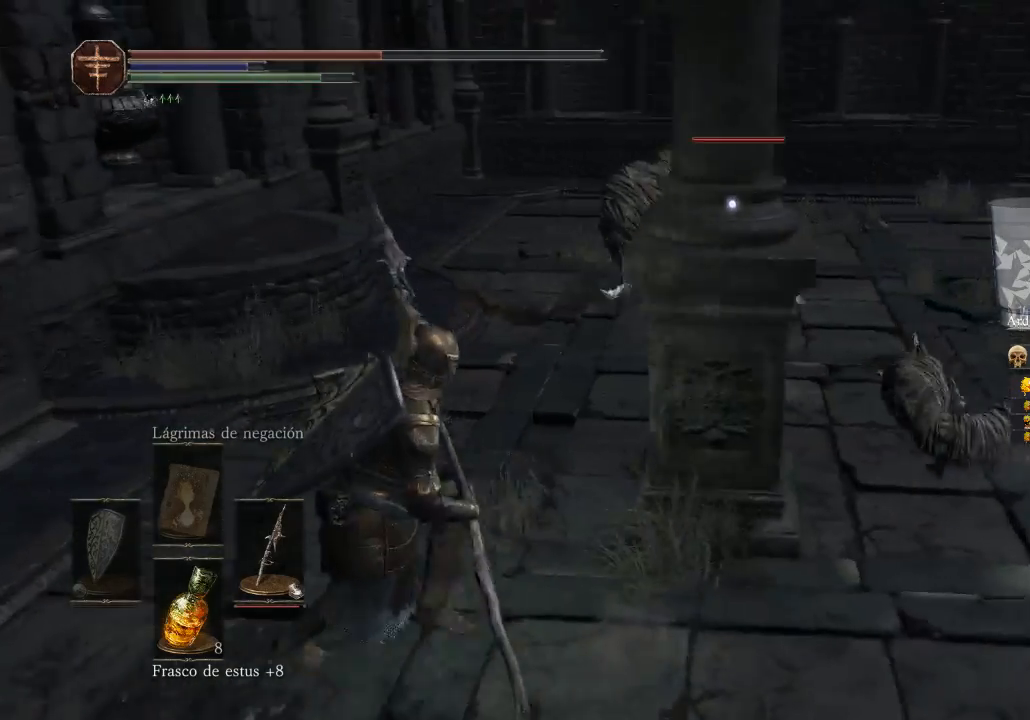
{"buttons": ["R1"], "left_stick": "up", "right_stick": "center", "events": [[133, "left_stick", "up"], [333, "R1", "down"], [400, "right_stick", "center"]]}
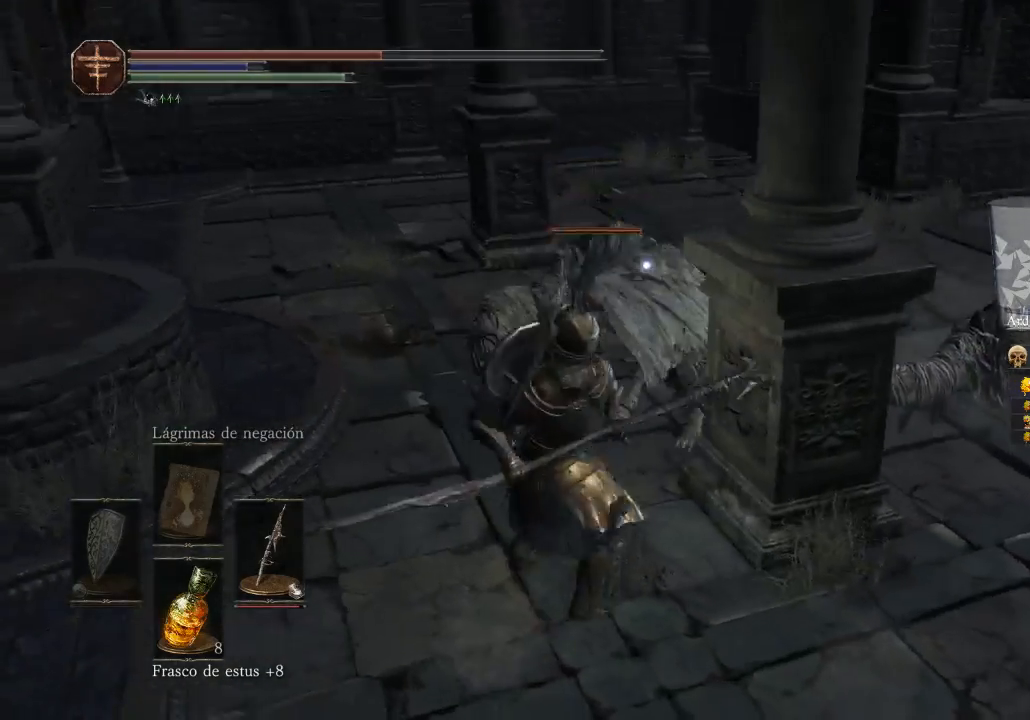
{"buttons": ["R1"], "left_stick": "up", "right_stick": "center", "events": [[33, "R1", "up"], [500, "R1", "down"]]}
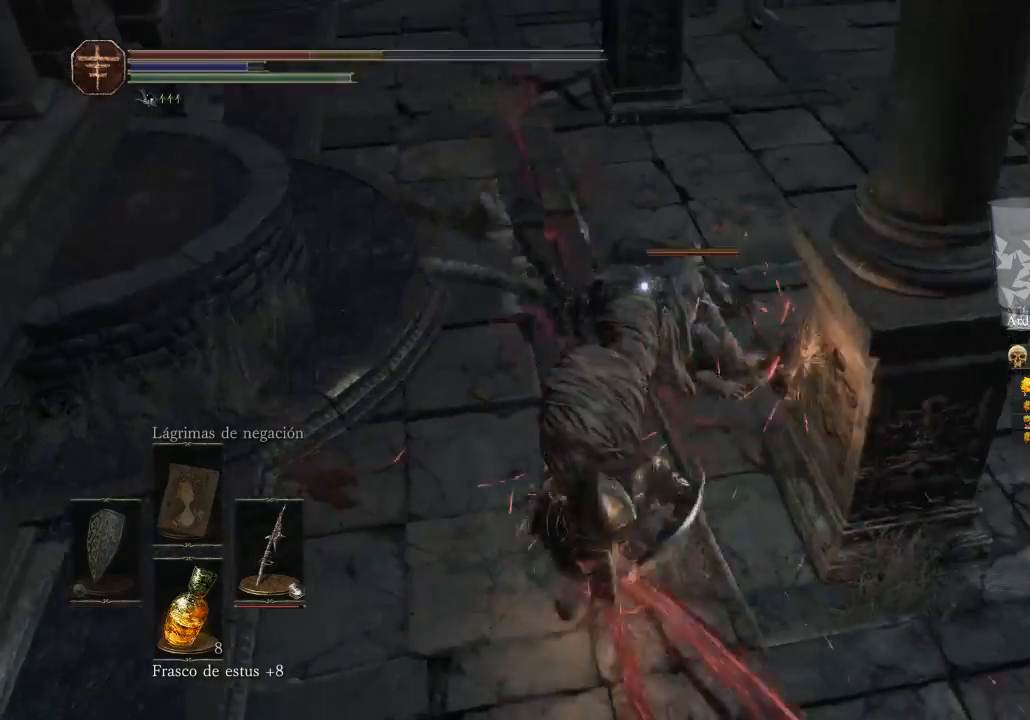
{"buttons": ["B"], "left_stick": "down", "right_stick": "center", "events": [[100, "R1", "up"], [167, "left_stick", "center"], [333, "left_stick", "down"], [433, "B", "down"]]}
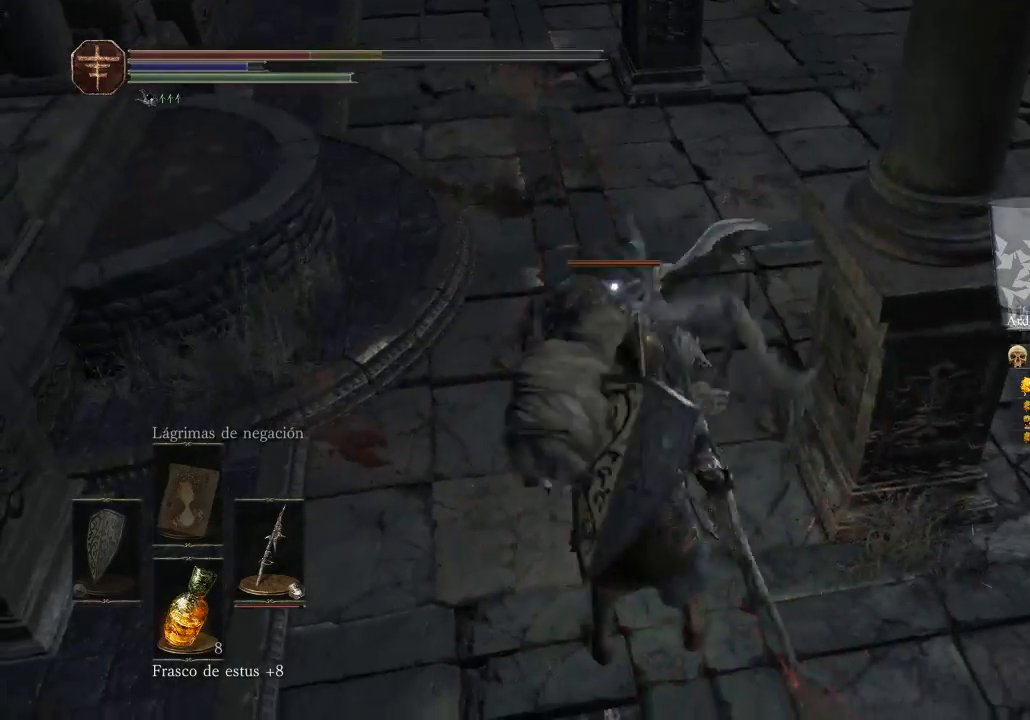
{"buttons": ["B"], "left_stick": "right", "right_stick": "center", "events": [[33, "left_stick", "down-right"], [67, "B", "up"], [133, "B", "down"], [200, "left_stick", "right"], [233, "B", "up"], [300, "B", "down"], [367, "B", "up"], [433, "B", "down"]]}
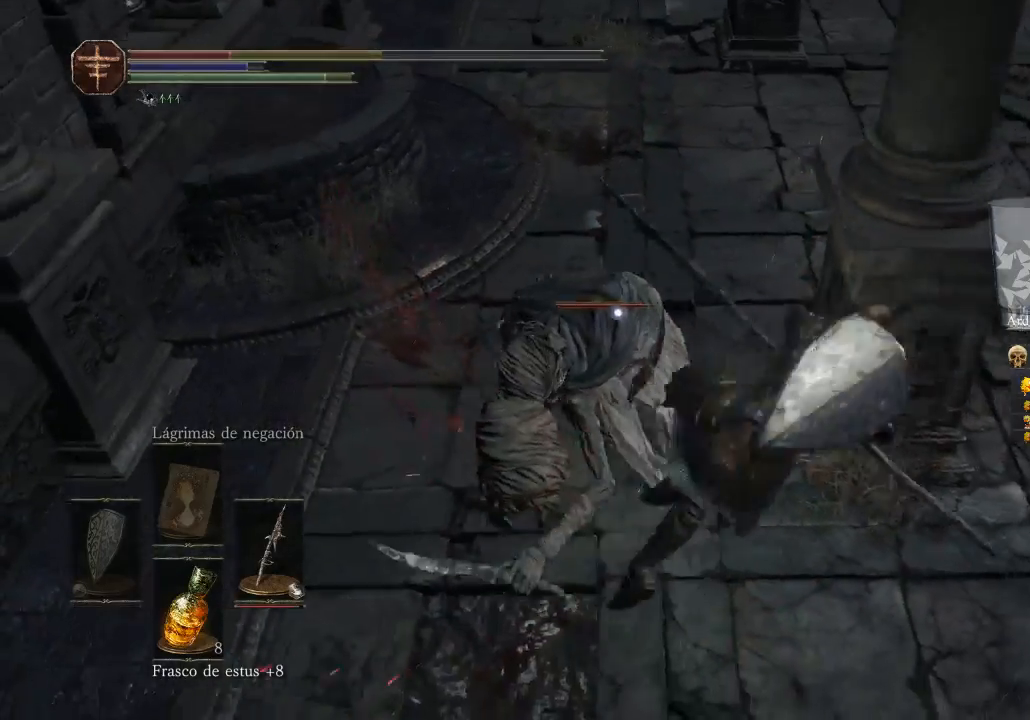
{"buttons": [], "left_stick": "down-right", "right_stick": "center", "events": [[33, "B", "up"], [133, "B", "down"], [167, "B", "up"], [433, "left_stick", "down-right"]]}
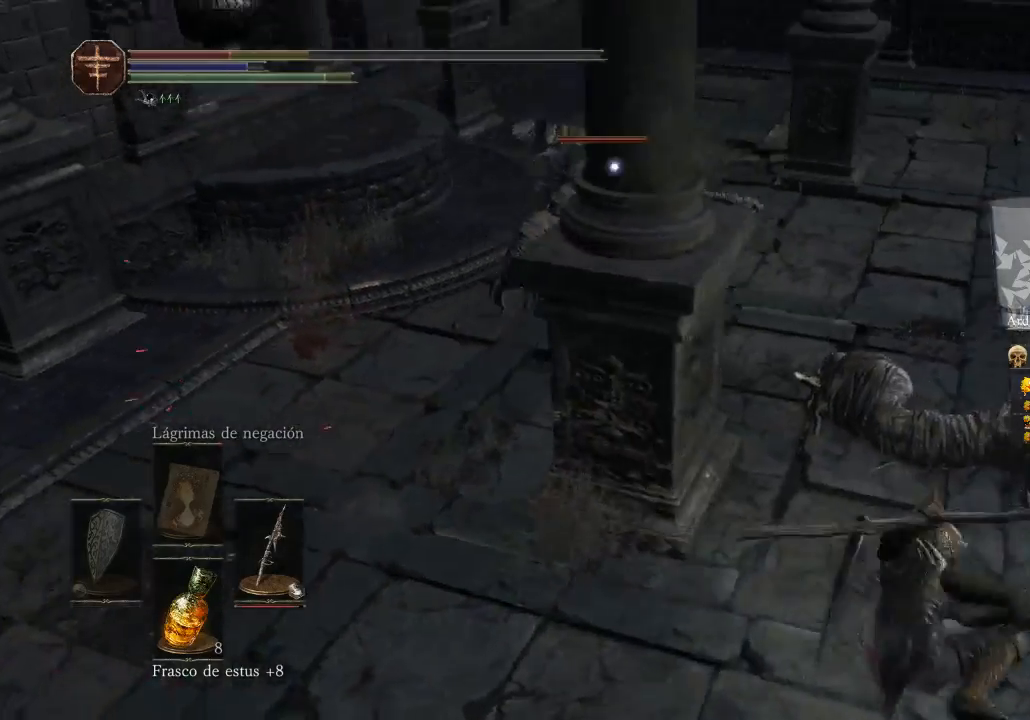
{"buttons": [], "left_stick": "down", "right_stick": "center", "events": [[167, "left_stick", "down"]]}